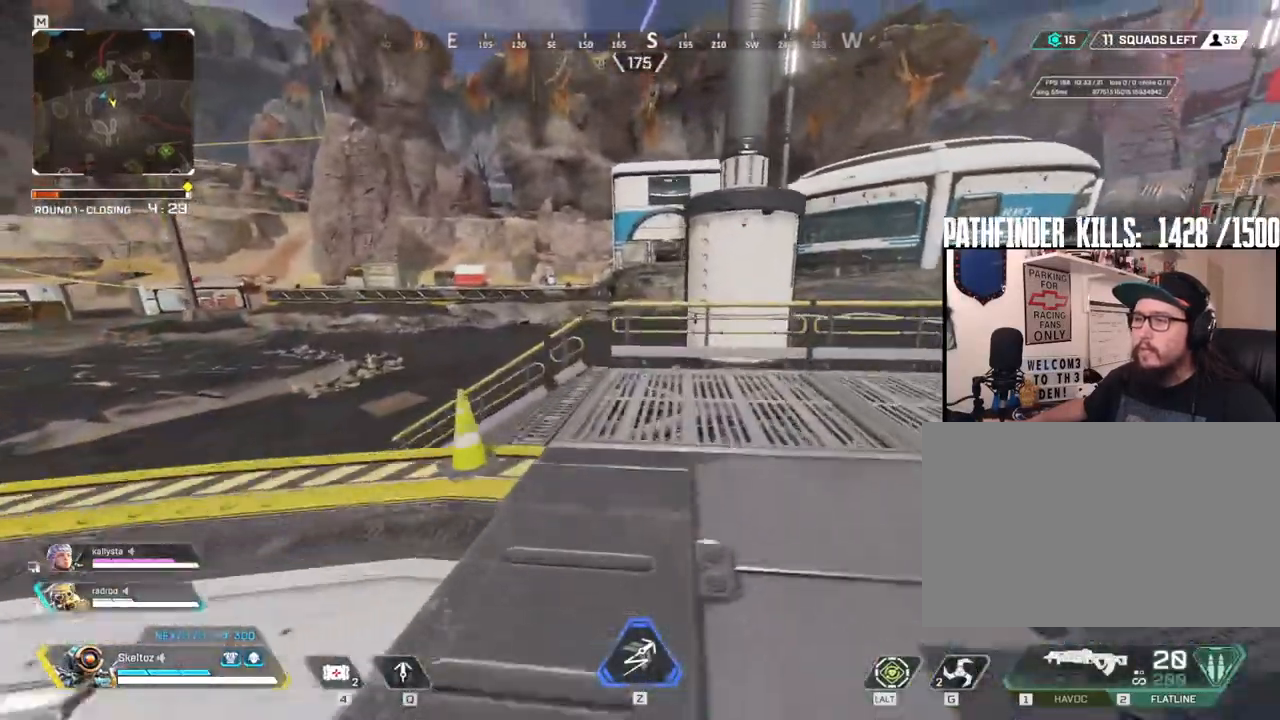
Gameplay with keyboard and mouse; each line is a JSON object with the keys and mouse buttons held at the frame after it. "events" lists presses ("down") and releases ("up") of "1", "2", "3", "4", "5", "a", "alt", "b", "c", "ctrl", "d", "e", "f", "g", "q", "r", "s", "shift", "space", "t", "tab", "tilde", "v", "w", "x", "z", "mouse_left", "mouse_wheel", "mouse_right", "mouse_mb4" and "mouse_mb5" between this image and that frame as [ms after this image, input, new state], when the widget could be followed in between. "mouse_left", "mouse_wheel", "mouse_right", "mouse_mb4", "mouse_mb5" = the "left", "wheel", "right", "mb4", "mb5" buttons of the "mouse" list. No other keys are recorded. "wheel" means that the mouse wheel is clicked or scrolled. Mouse movement is not recorded.
{"keys": ["shift", "space", "w"], "mouse": [], "events": [[383, "space", "down"]]}
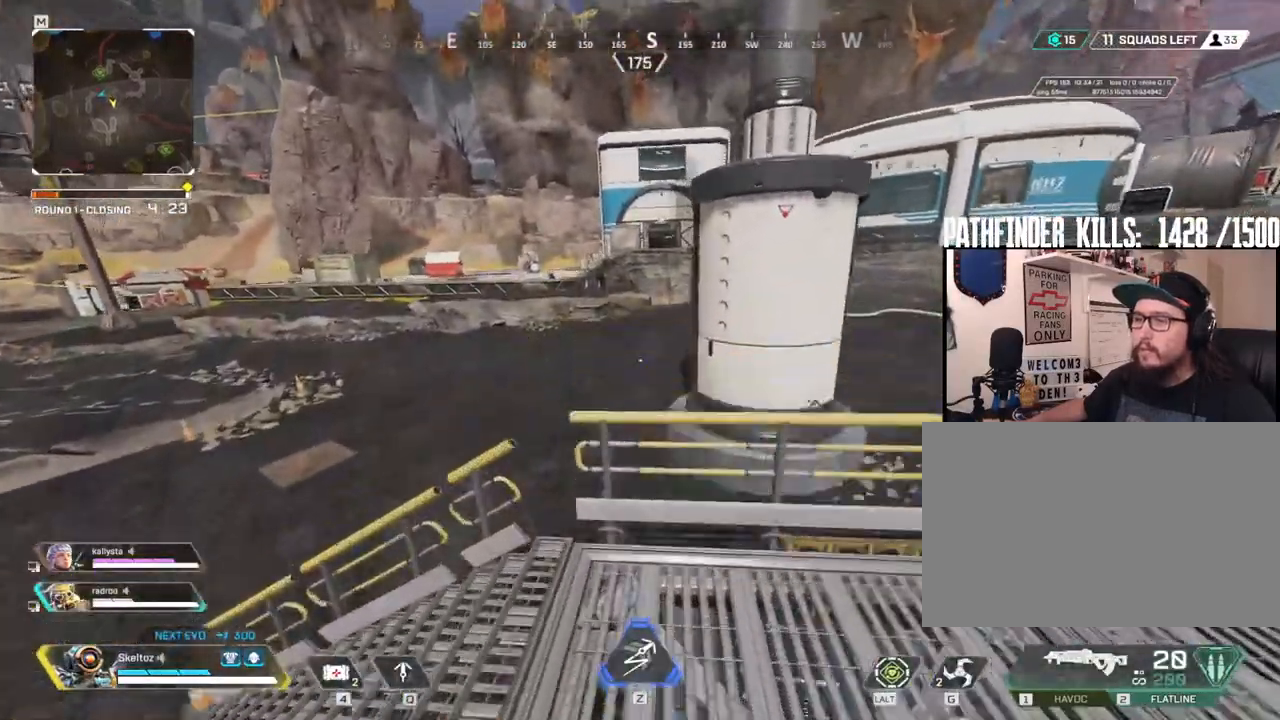
{"keys": ["w"], "mouse": [], "events": [[33, "space", "up"], [500, "shift", "up"]]}
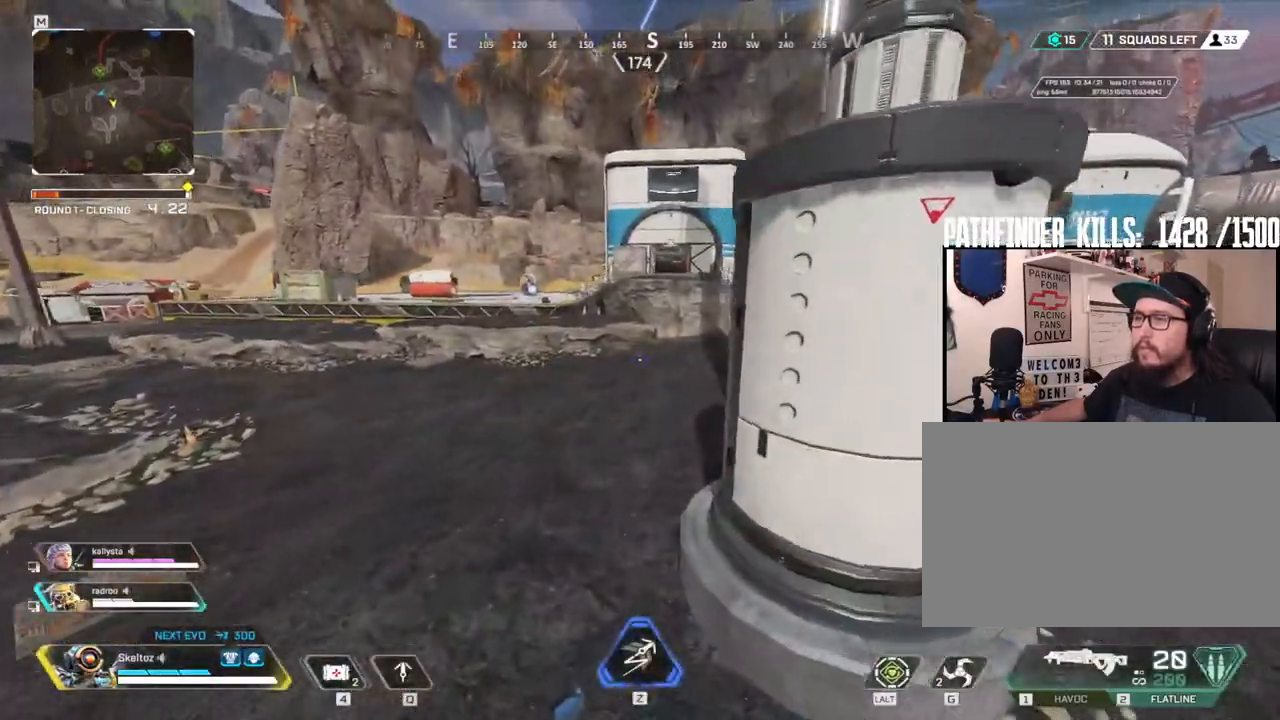
{"keys": ["w"], "mouse": [], "events": []}
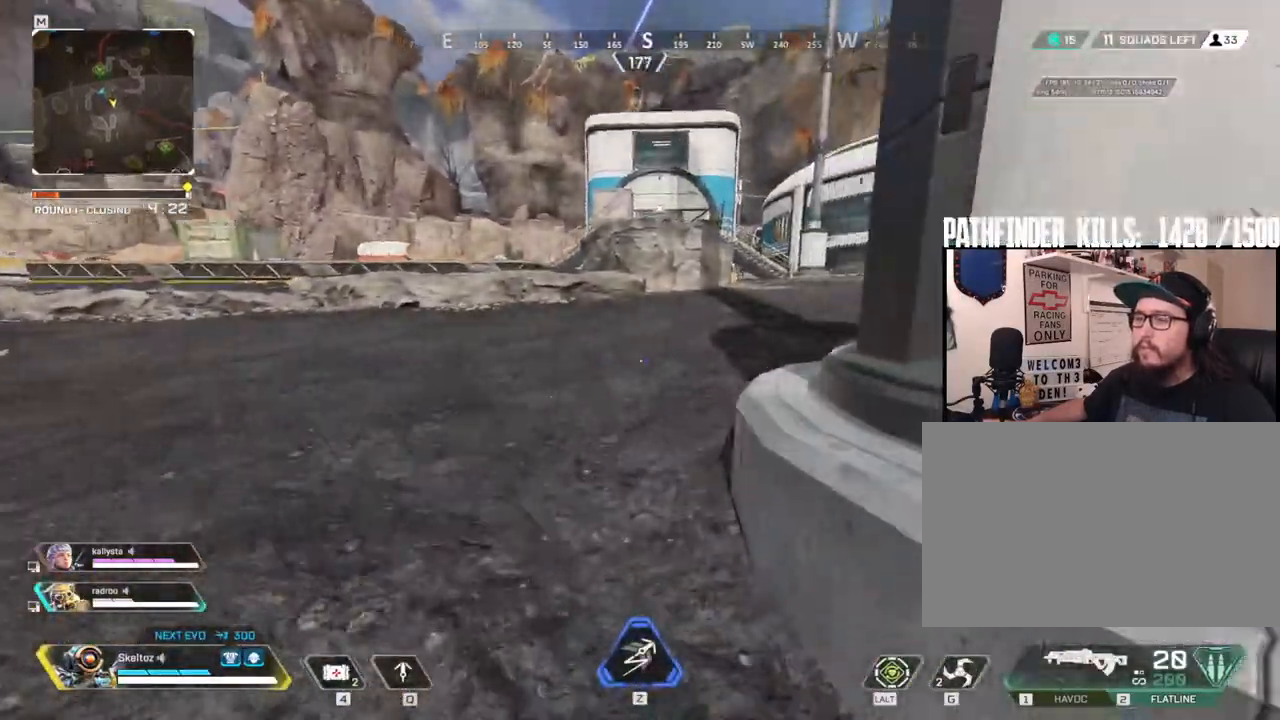
{"keys": ["q"], "mouse": [], "events": [[250, "w", "up"], [450, "q", "down"]]}
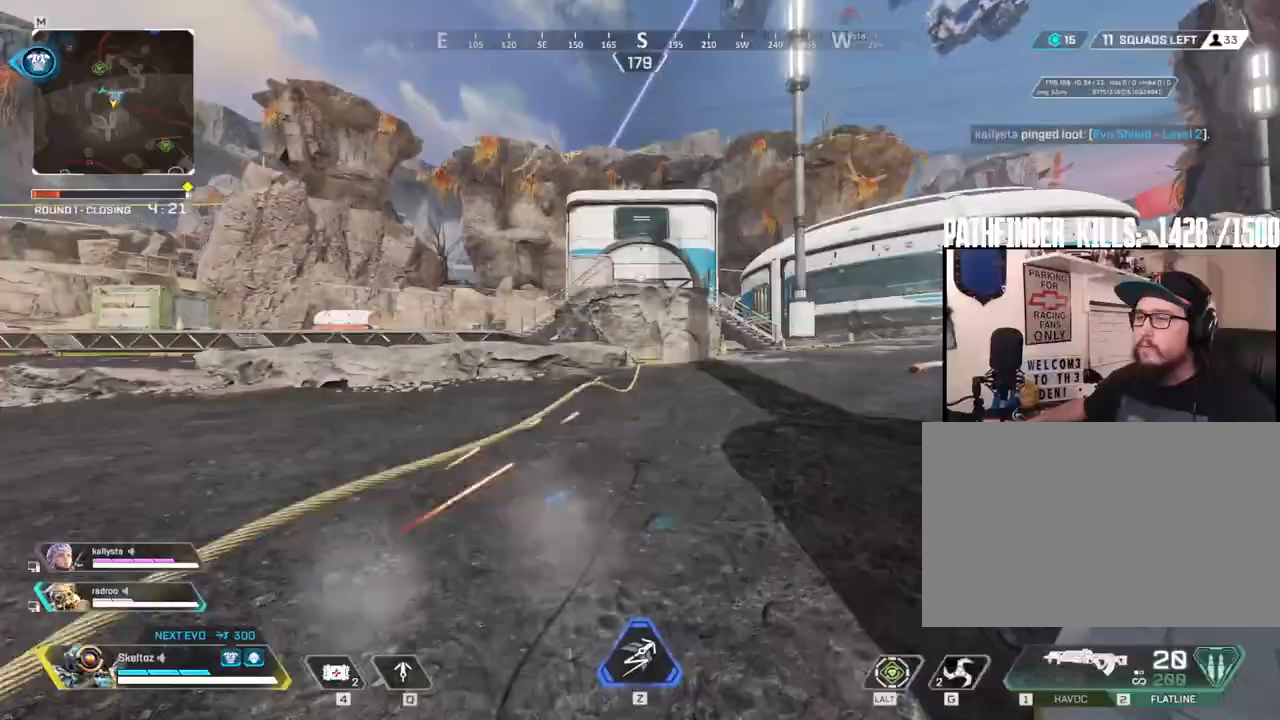
{"keys": ["q", "space"], "mouse": [], "events": [[133, "s", "down"], [367, "space", "down"], [400, "s", "up"]]}
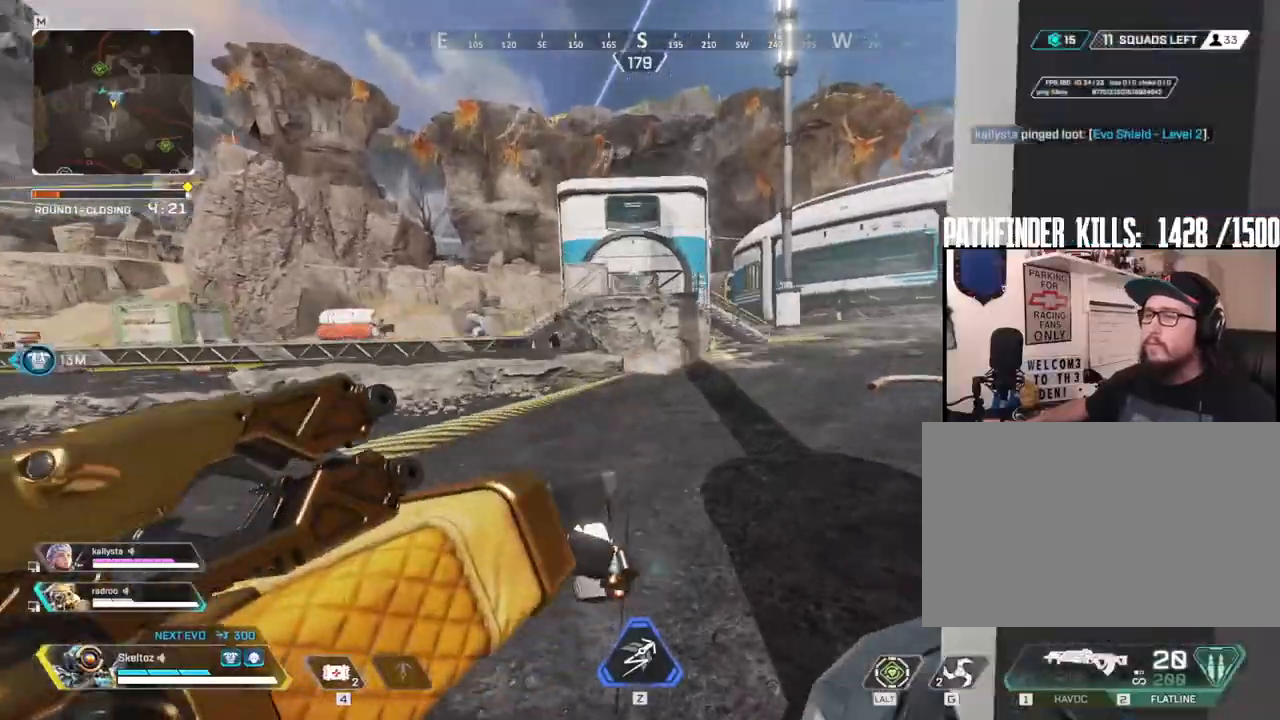
{"keys": ["q", "space", "w"], "mouse": [], "events": [[50, "w", "down"]]}
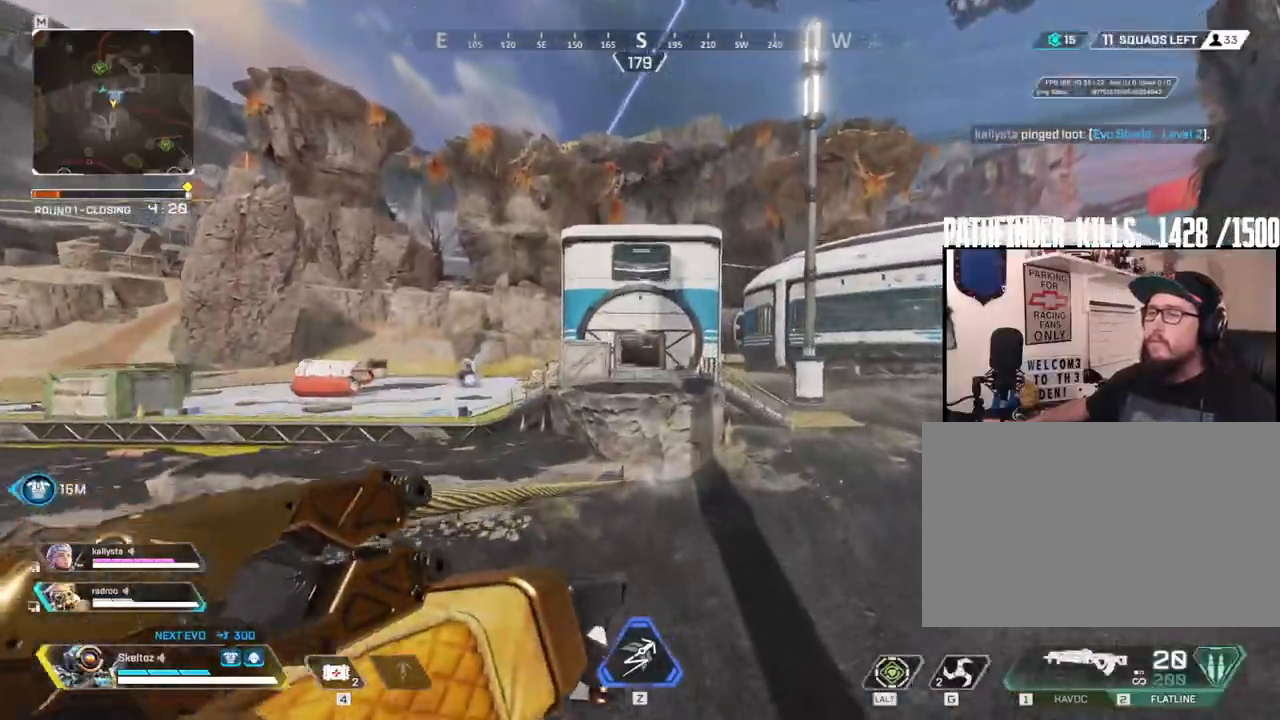
{"keys": ["q", "space", "w"], "mouse": [], "events": []}
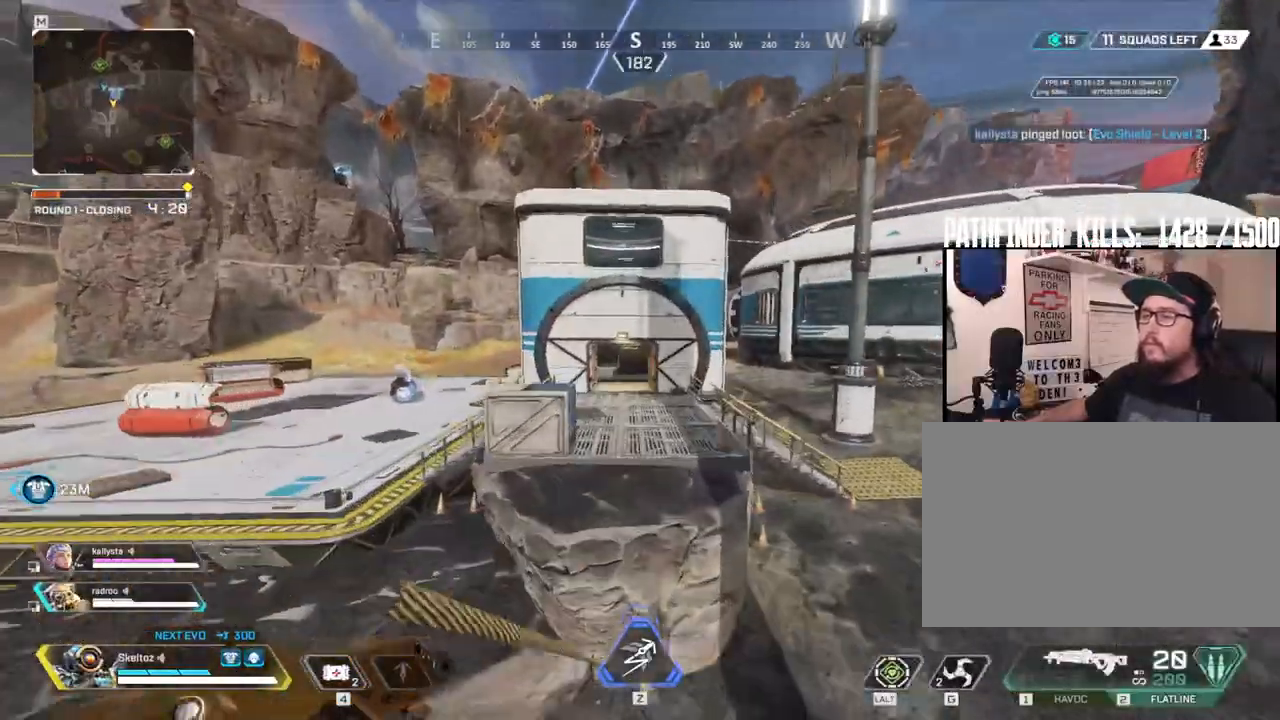
{"keys": ["ctrl", "w"], "mouse": [], "events": [[217, "space", "up"], [250, "q", "up"], [417, "ctrl", "down"]]}
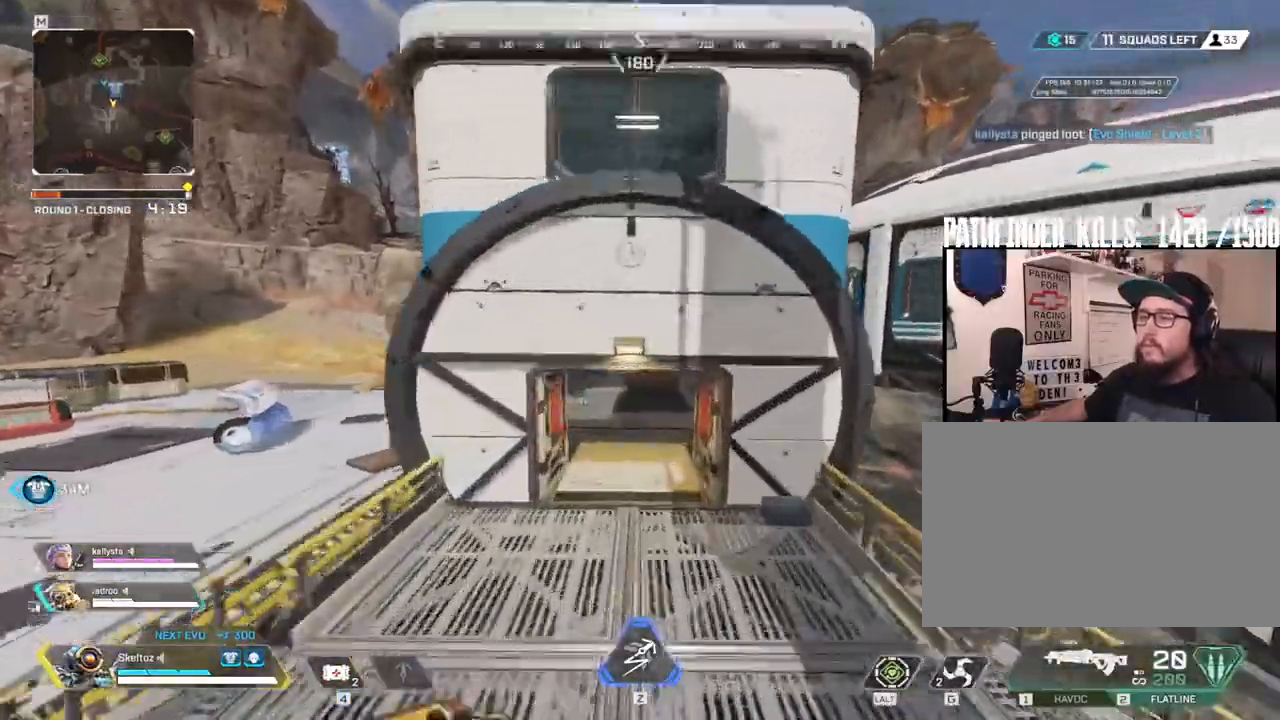
{"keys": ["space", "w"], "mouse": [], "events": [[383, "space", "down"], [467, "ctrl", "up"]]}
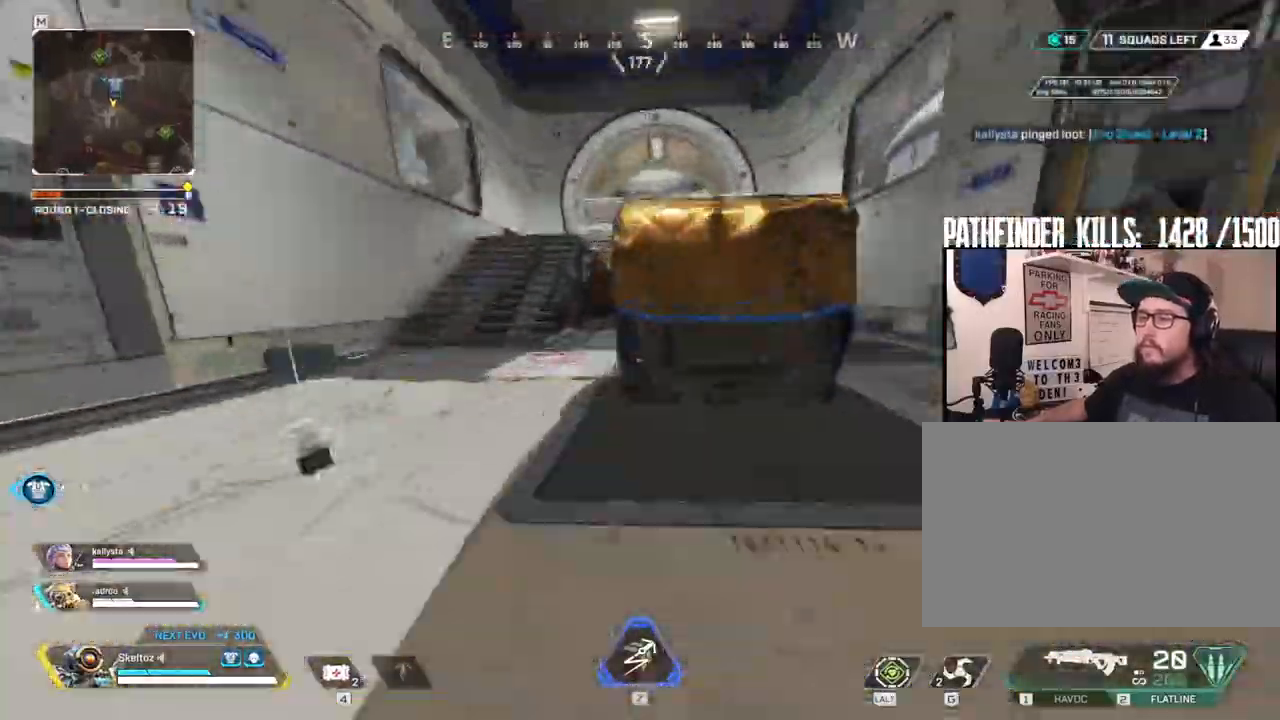
{"keys": ["space", "w"], "mouse": [], "events": [[33, "a", "down"], [117, "space", "up"], [350, "a", "up"], [450, "space", "down"]]}
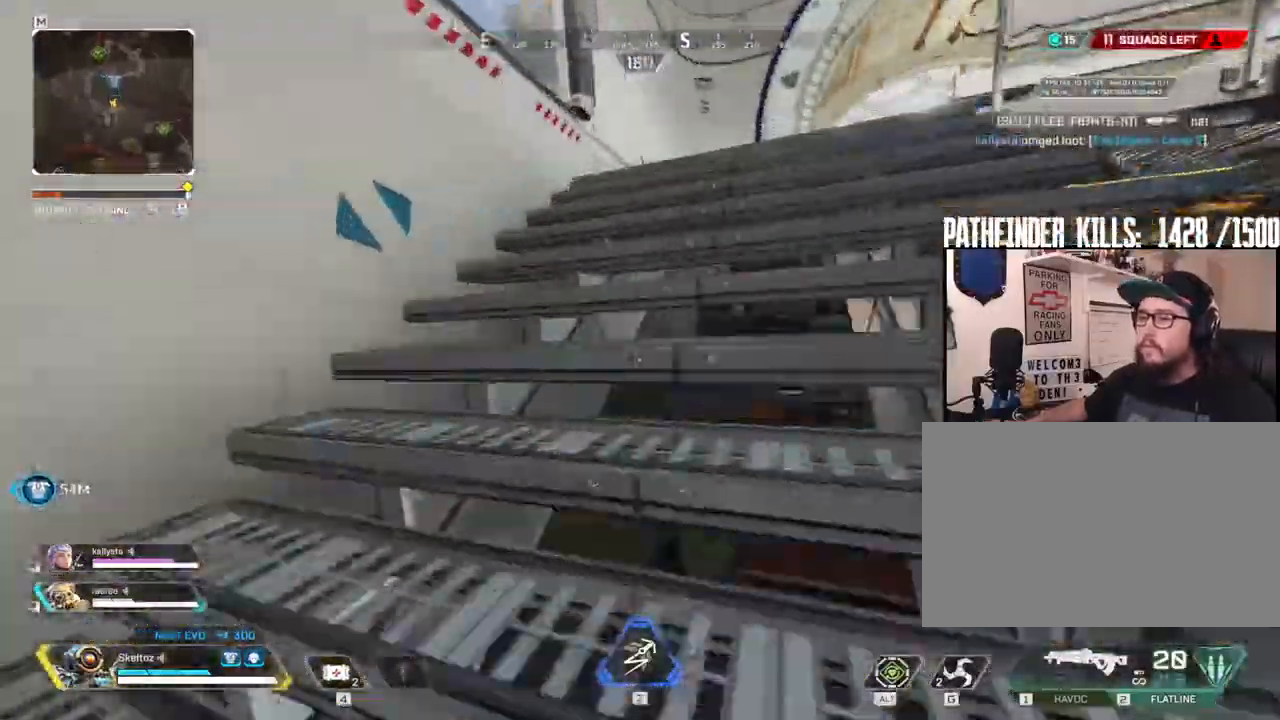
{"keys": ["shift", "w"], "mouse": [], "events": [[133, "space", "up"], [500, "shift", "down"]]}
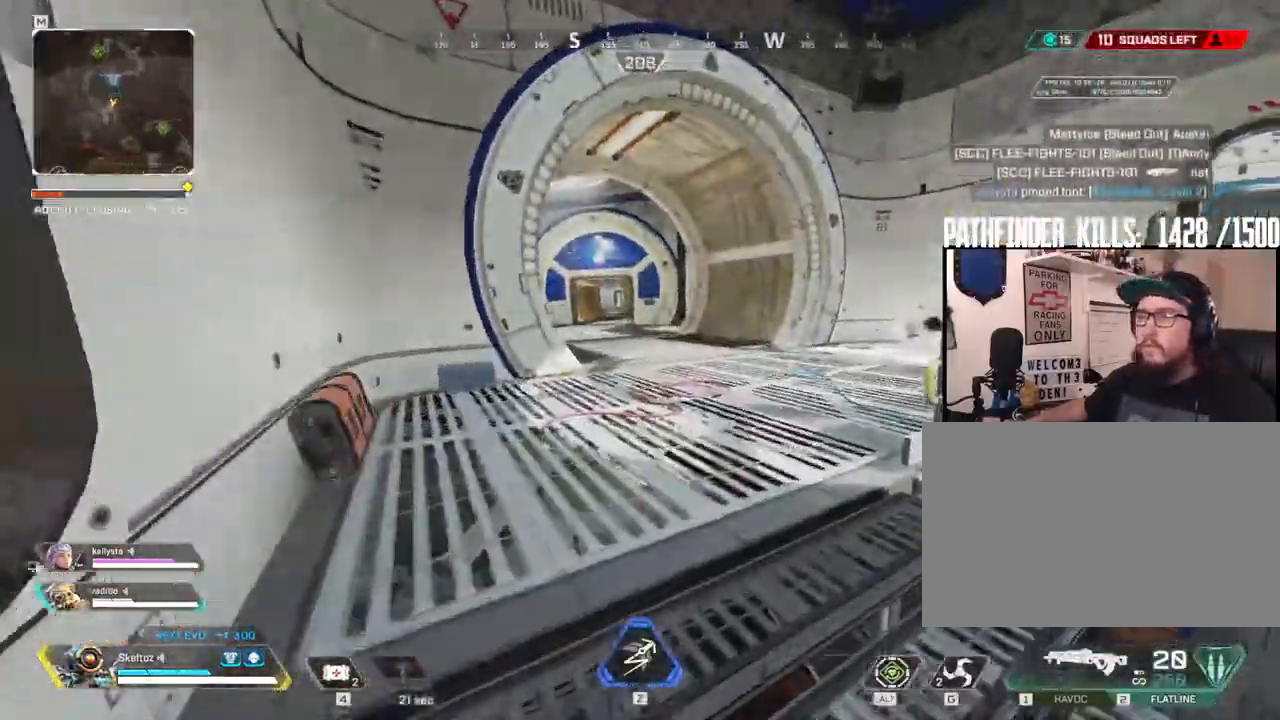
{"keys": ["shift", "w"], "mouse": [], "events": []}
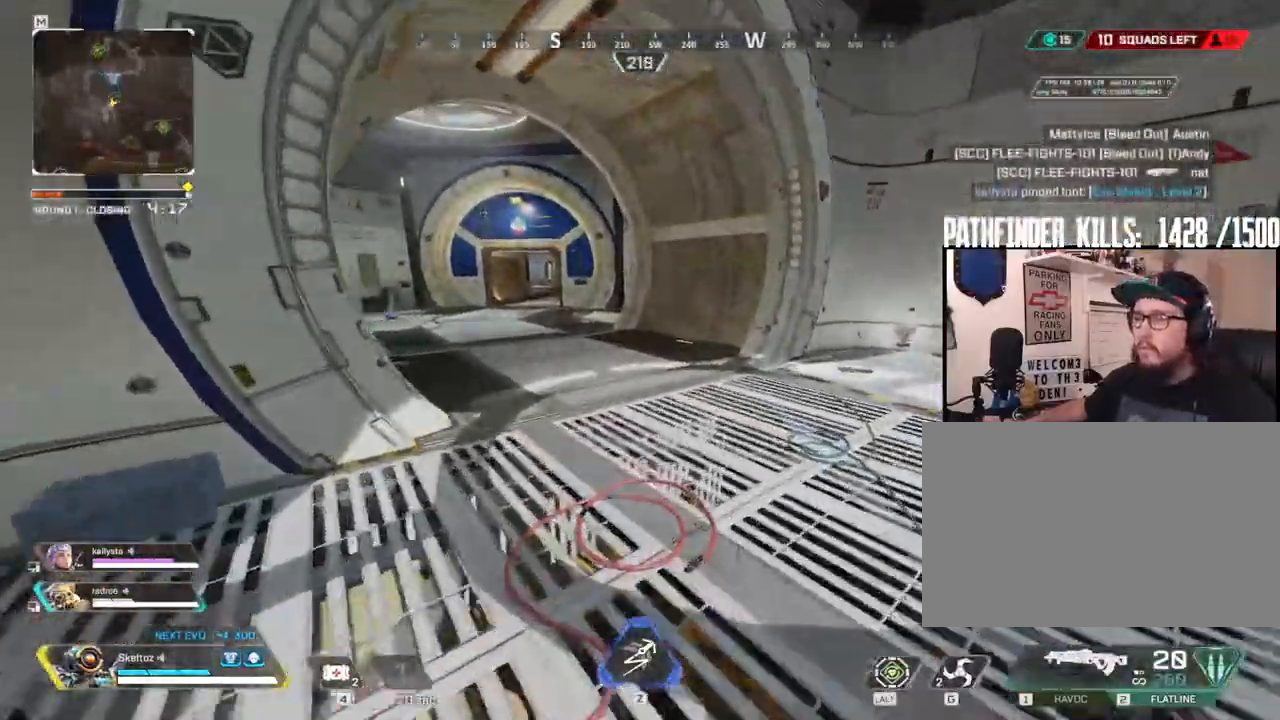
{"keys": ["w"], "mouse": [], "events": [[400, "shift", "up"]]}
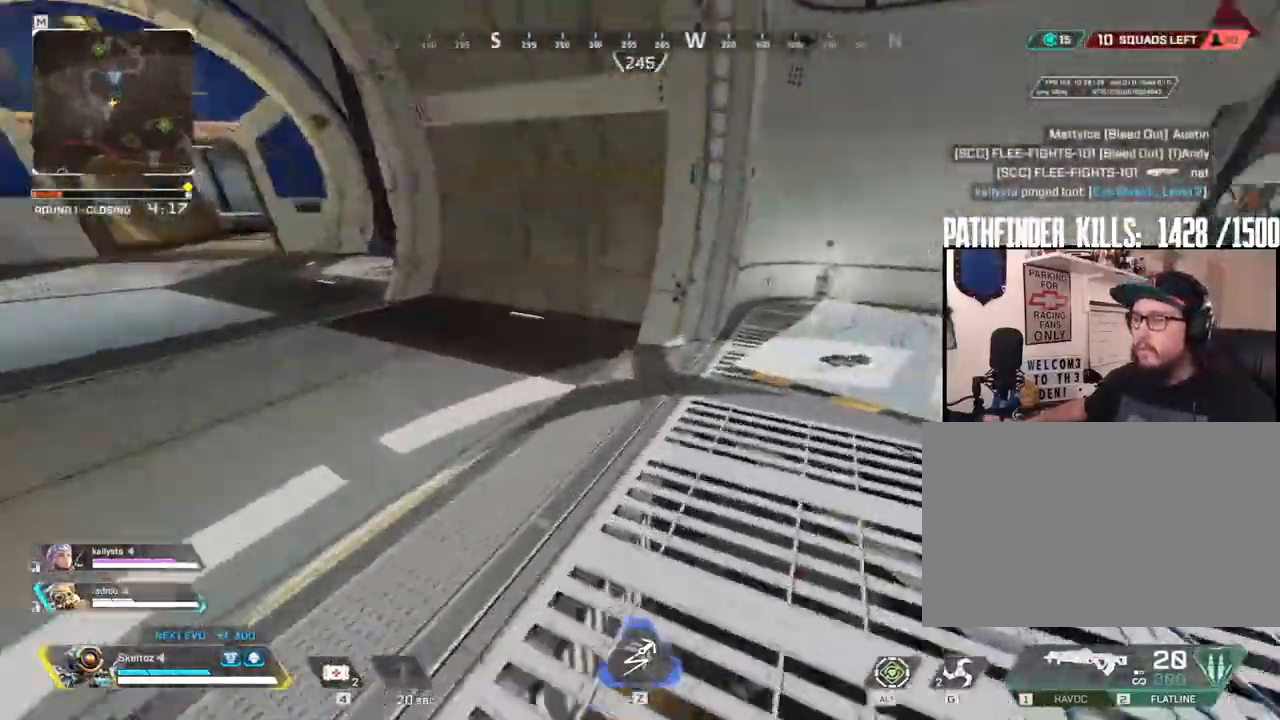
{"keys": ["w"], "mouse": [], "events": []}
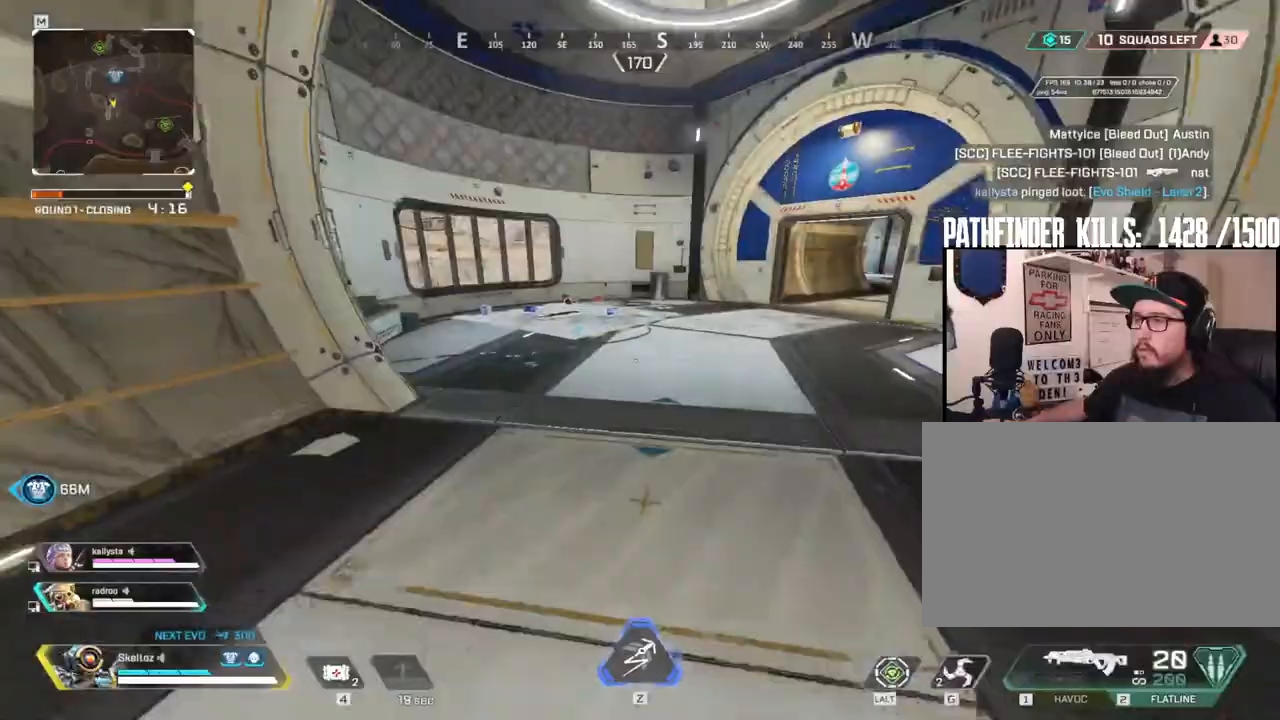
{"keys": ["w"], "mouse": [], "events": [[100, "2", "down"], [283, "2", "up"]]}
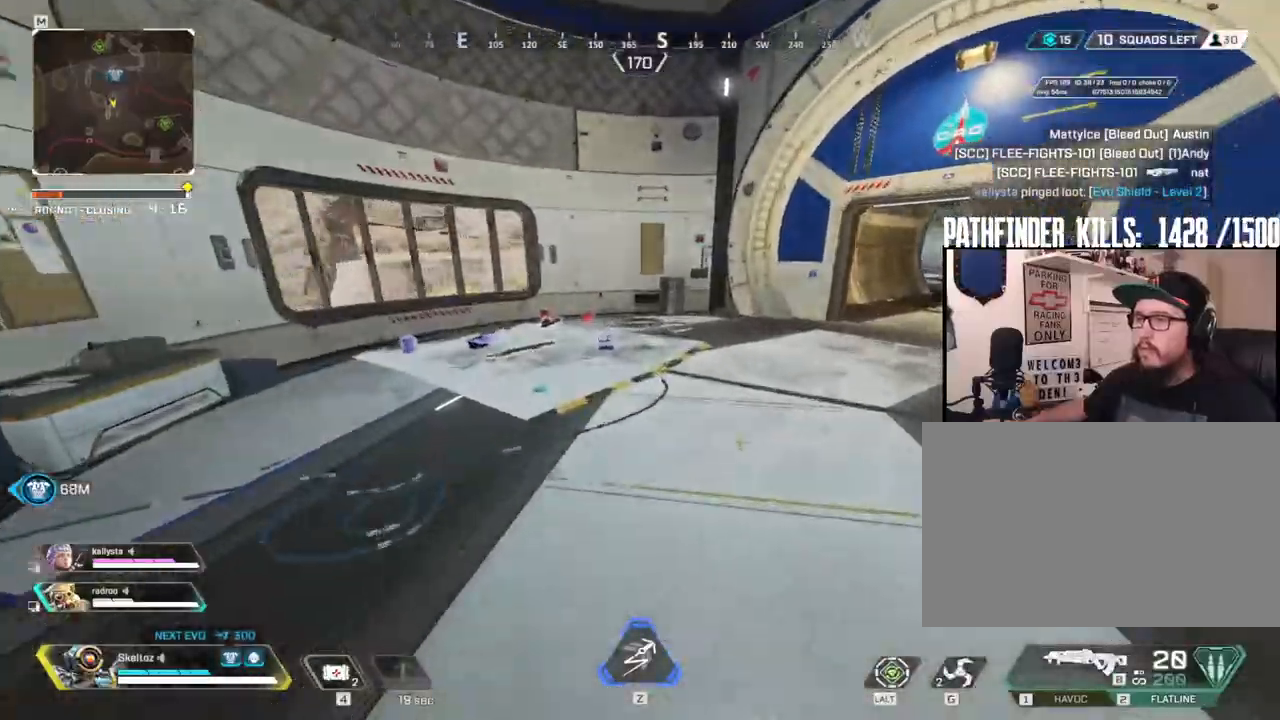
{"keys": ["w"], "mouse": [], "events": []}
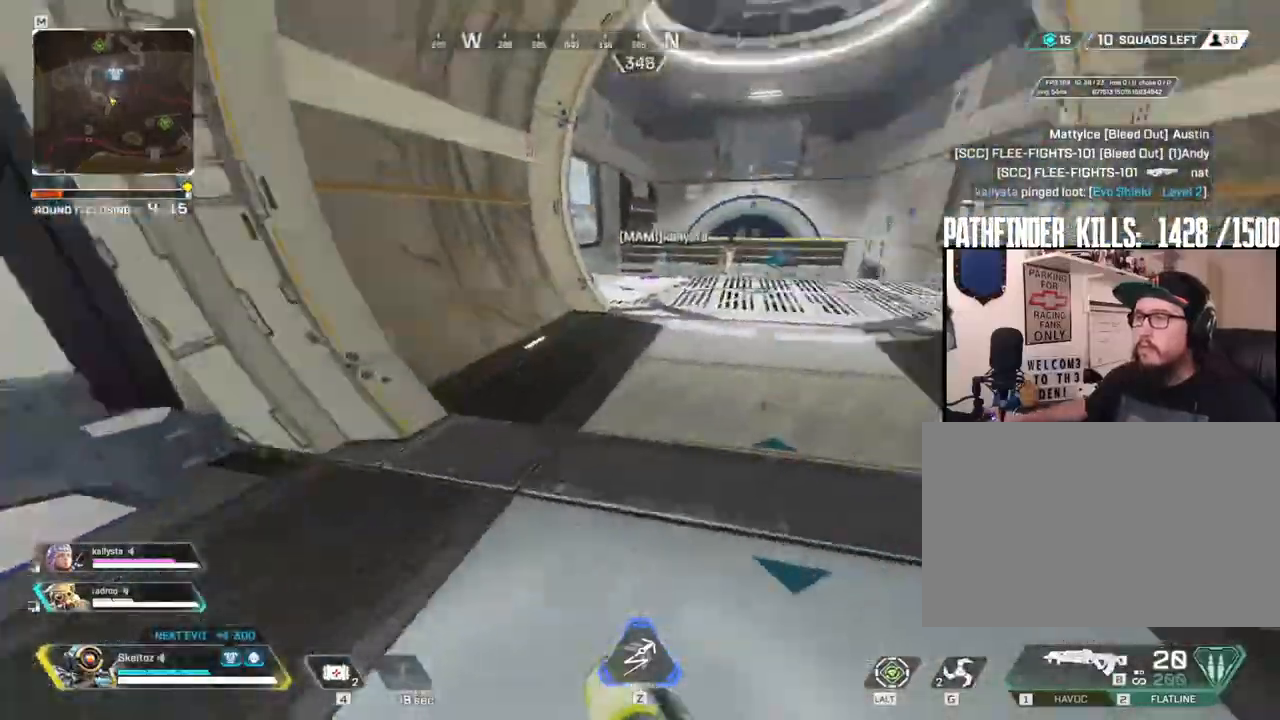
{"keys": ["shift", "w"], "mouse": [], "events": [[83, "shift", "down"], [367, "3", "down"], [500, "3", "up"]]}
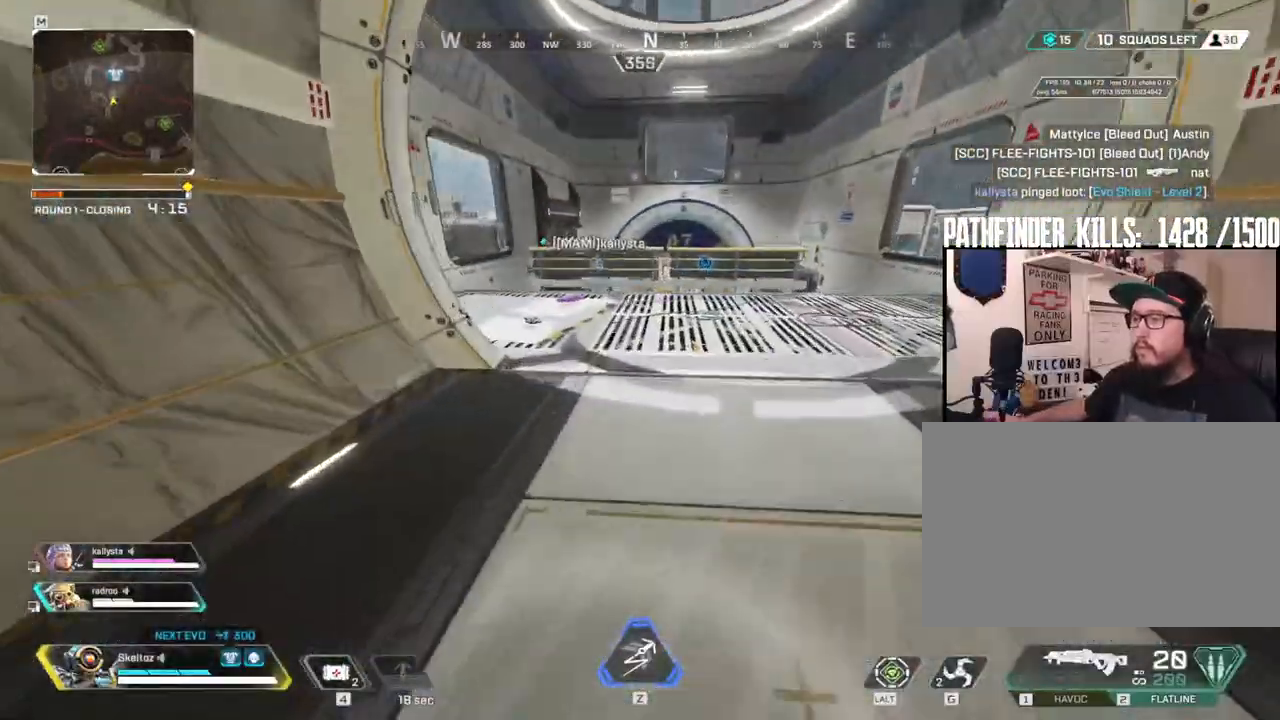
{"keys": ["w"], "mouse": [], "events": [[50, "shift", "up"]]}
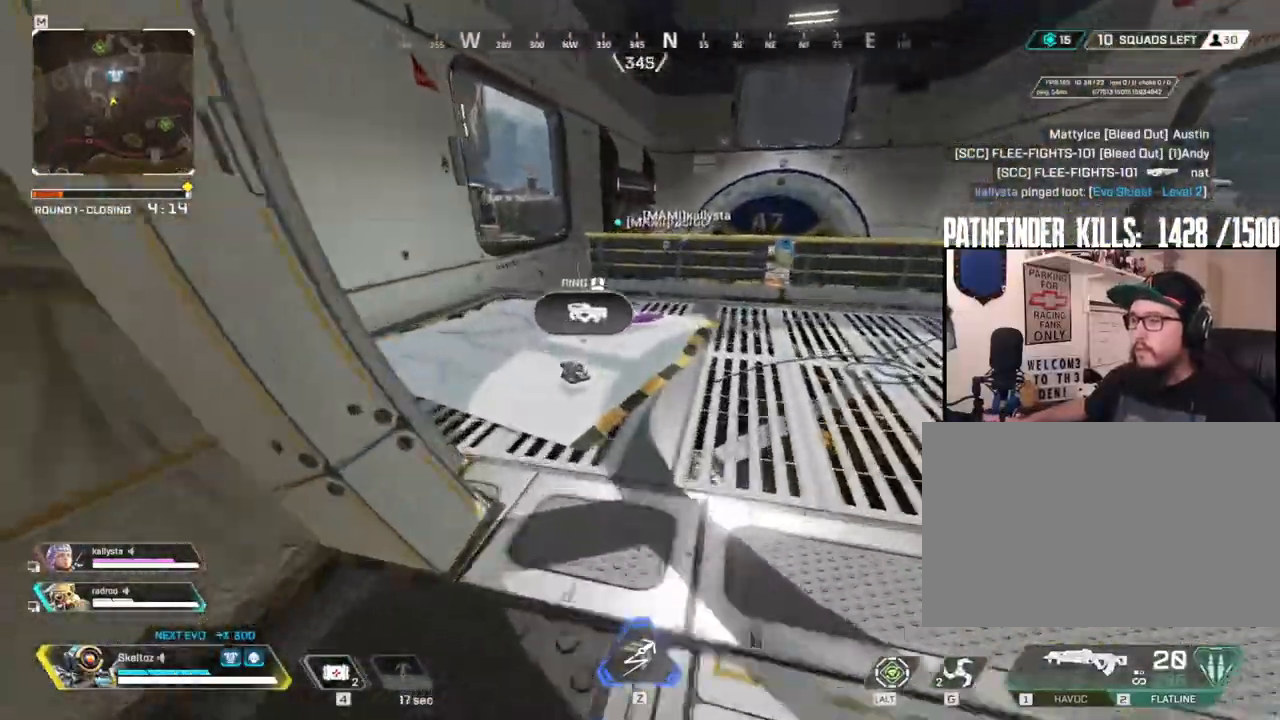
{"keys": ["e", "s"], "mouse": [], "events": [[17, "e", "down"], [67, "w", "up"], [350, "s", "down"]]}
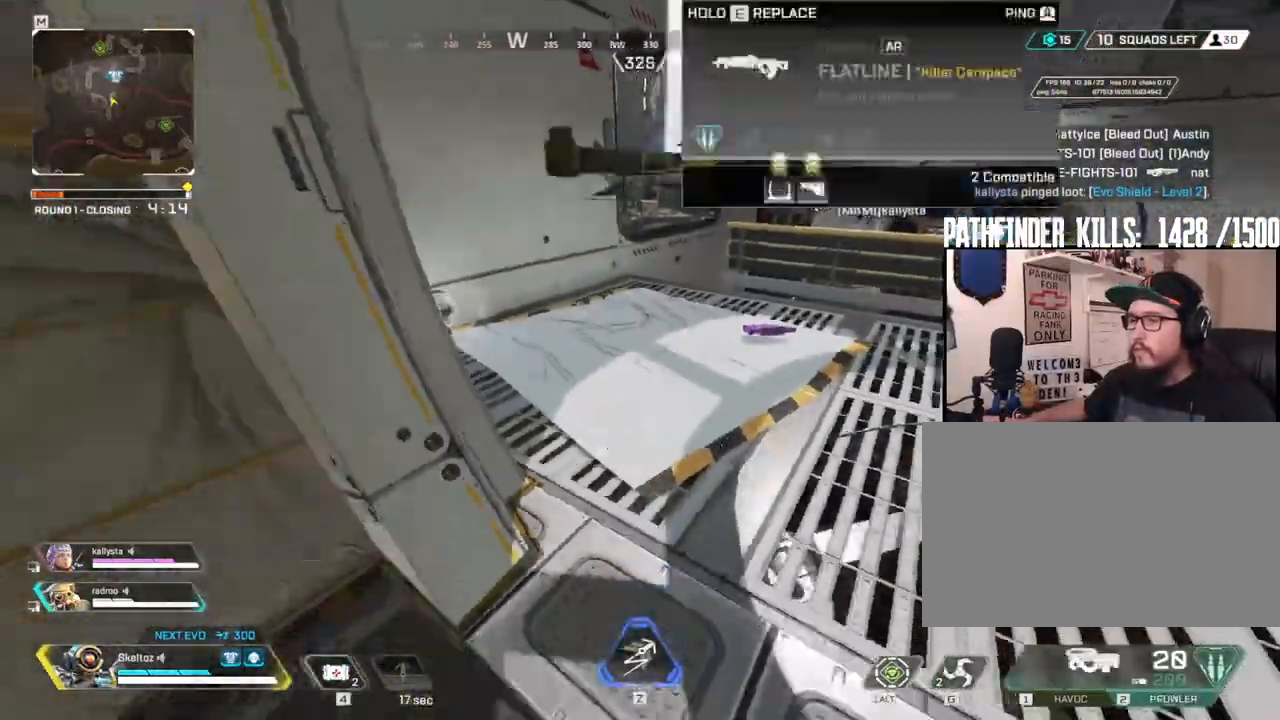
{"keys": ["a", "w"], "mouse": [], "events": [[33, "a", "down"], [133, "e", "up"], [167, "s", "up"], [400, "w", "down"]]}
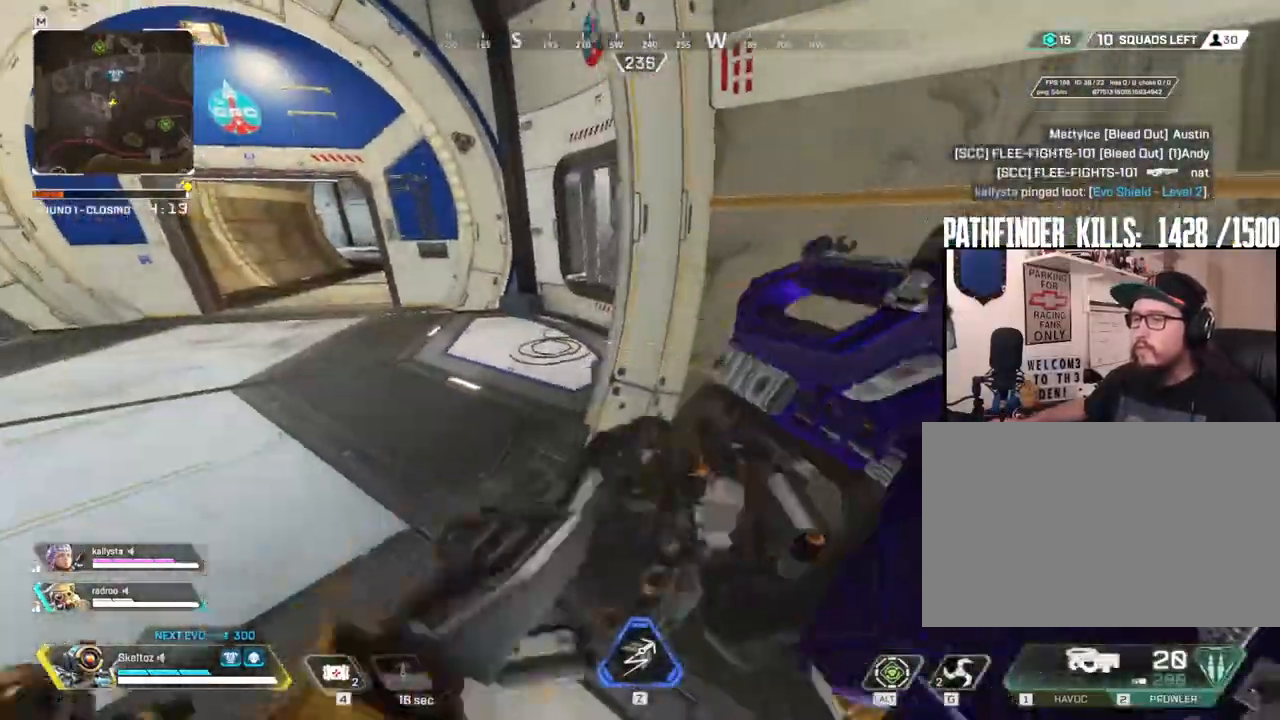
{"keys": ["shift", "w"], "mouse": [], "events": [[133, "a", "up"], [150, "shift", "down"]]}
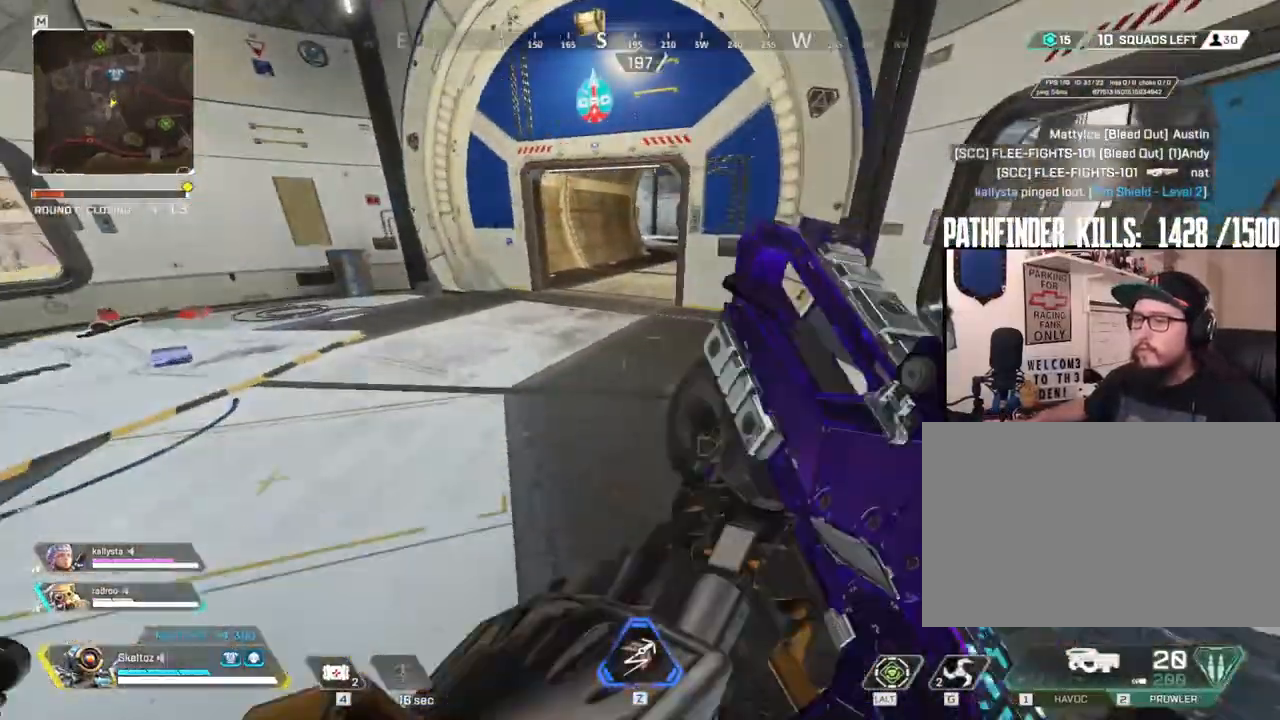
{"keys": ["shift", "w"], "mouse": [], "events": [[117, "3", "down"], [250, "3", "up"]]}
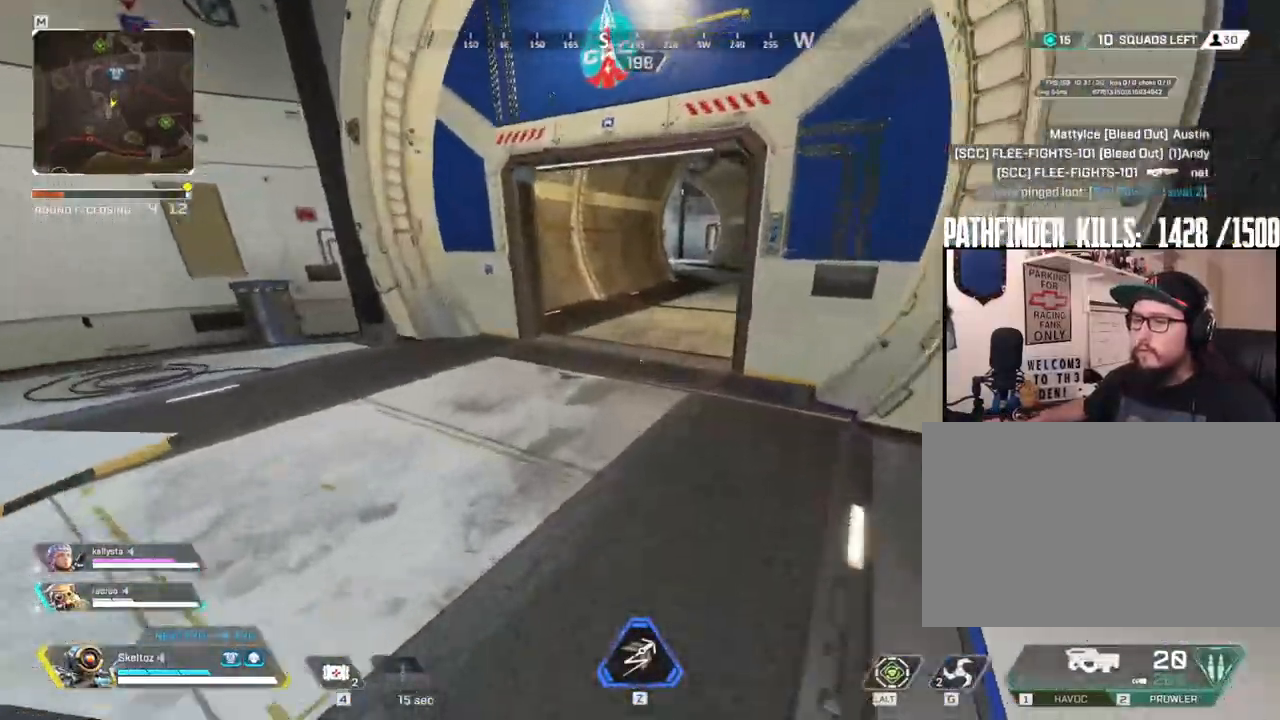
{"keys": ["w"], "mouse": [], "events": [[467, "shift", "up"]]}
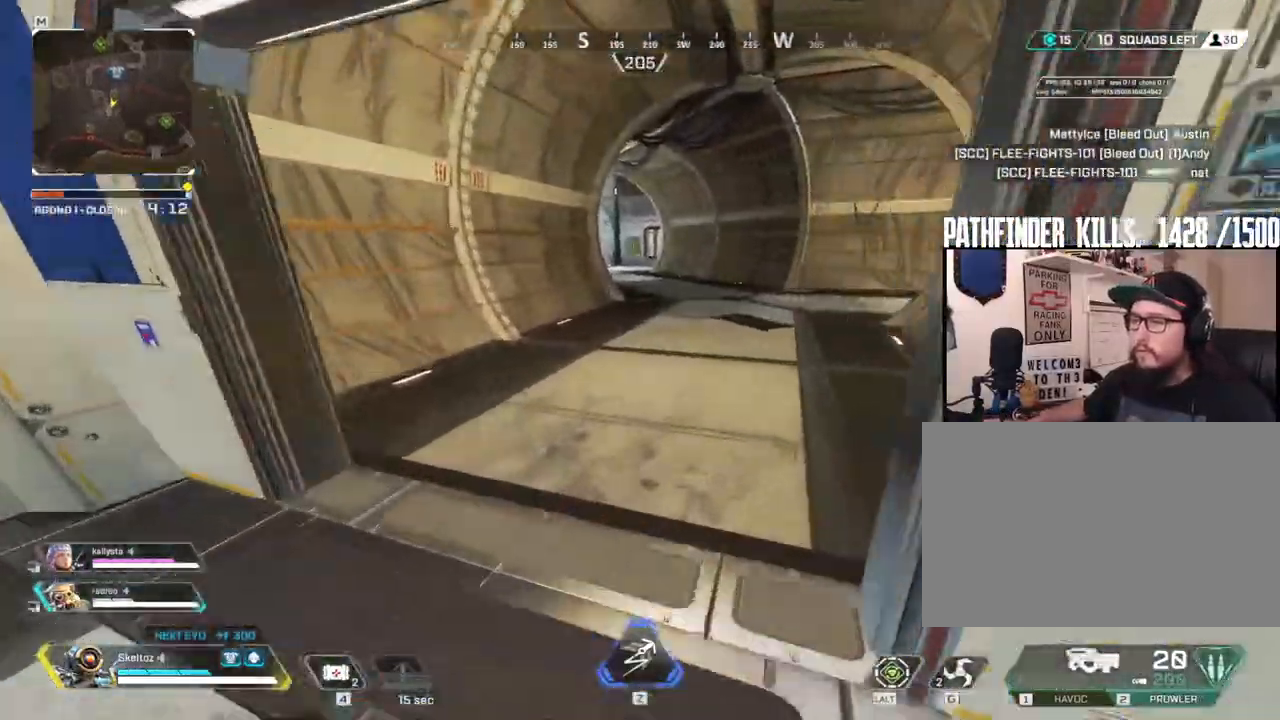
{"keys": ["ctrl", "space", "w"], "mouse": [], "events": [[250, "ctrl", "down"], [483, "space", "down"]]}
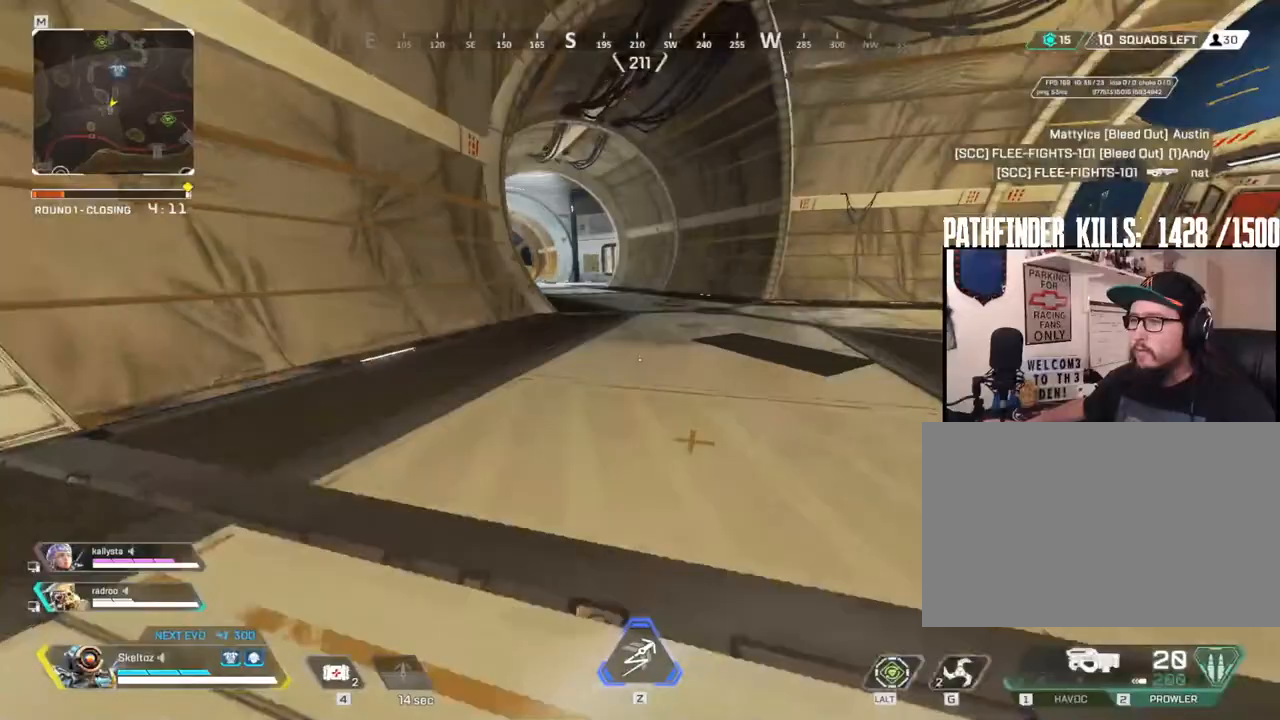
{"keys": ["w"], "mouse": [], "events": [[167, "ctrl", "up"], [250, "space", "up"]]}
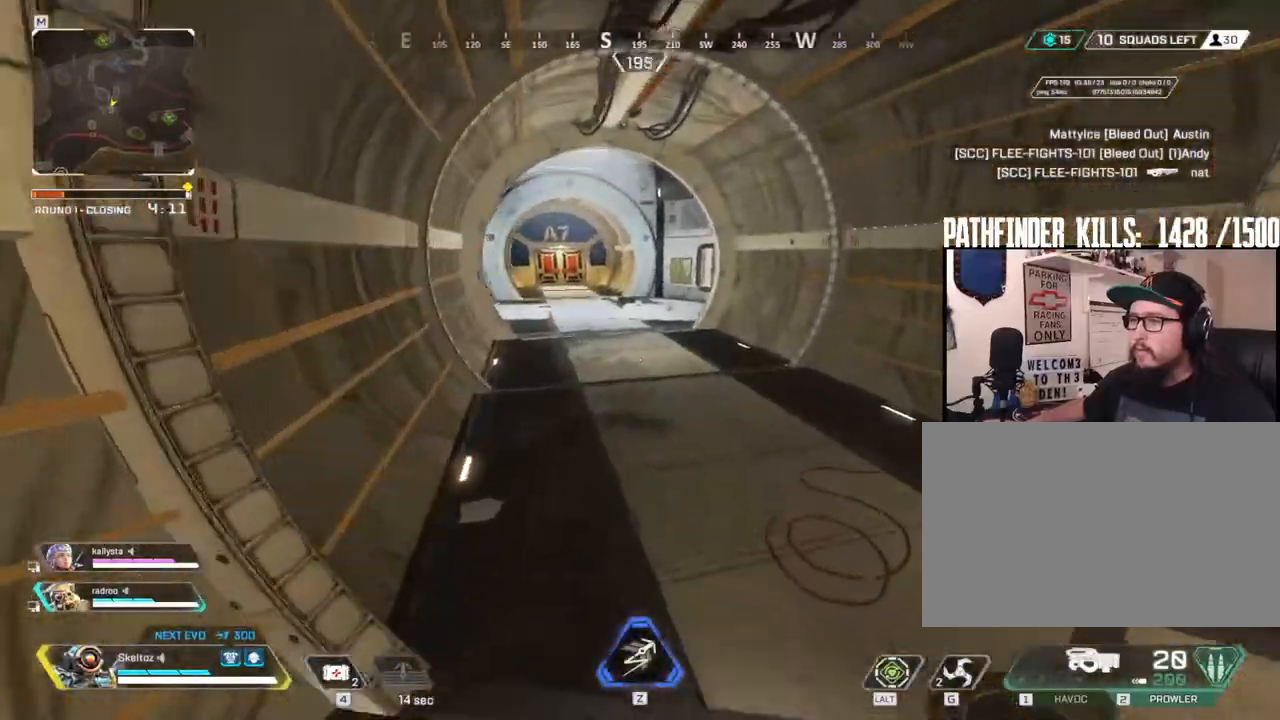
{"keys": ["w"], "mouse": [], "events": [[183, "space", "down"], [367, "space", "up"]]}
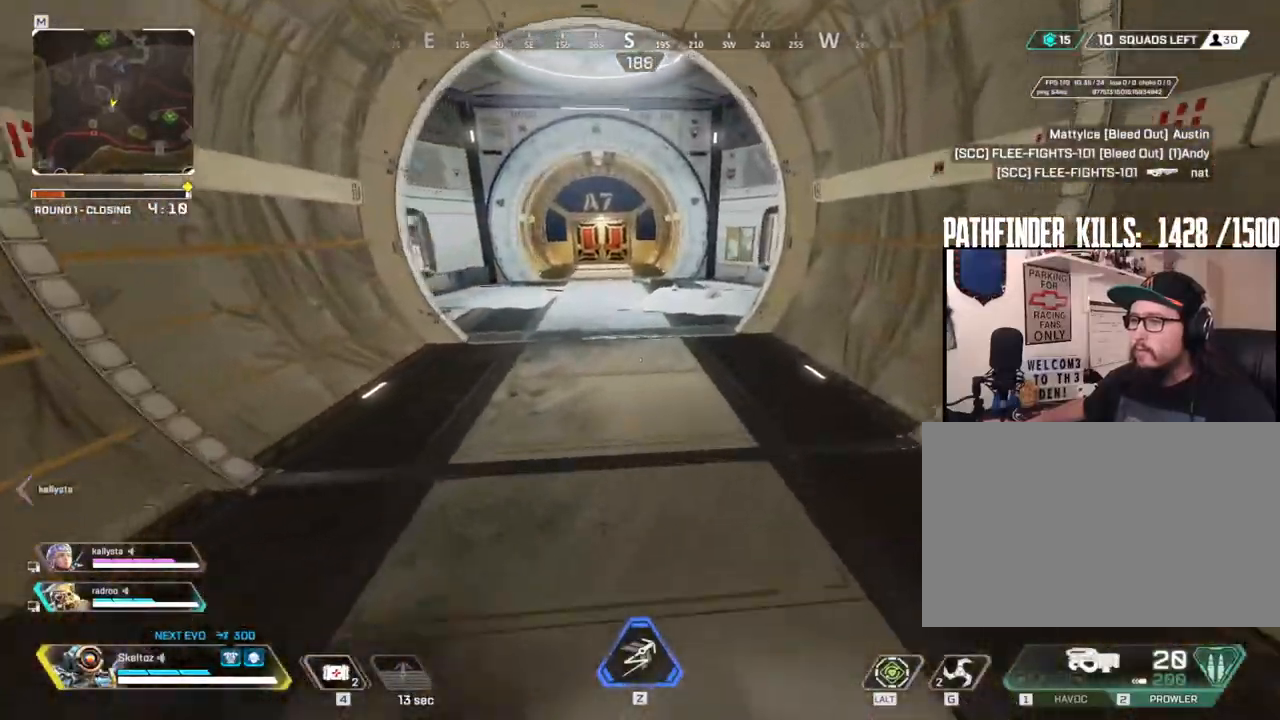
{"keys": ["shift", "w"], "mouse": [], "events": [[100, "a", "down"], [200, "a", "up"], [333, "shift", "down"]]}
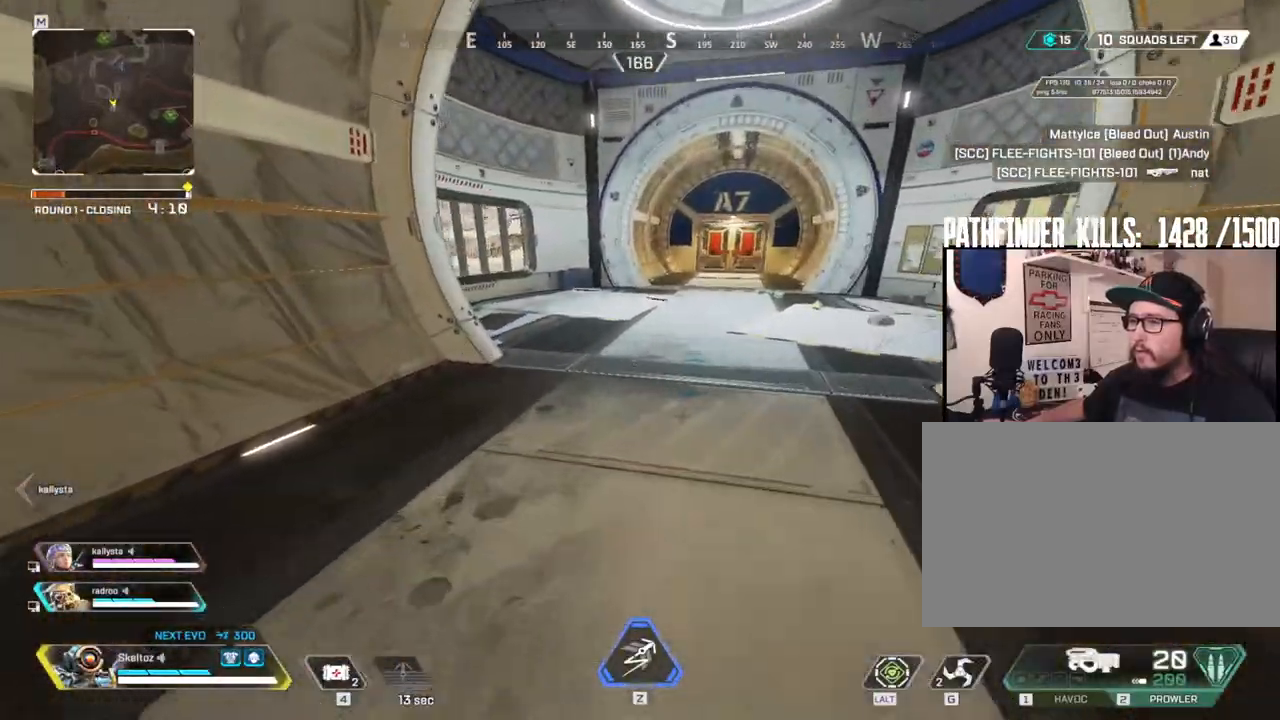
{"keys": ["w"], "mouse": [], "events": [[350, "shift", "up"]]}